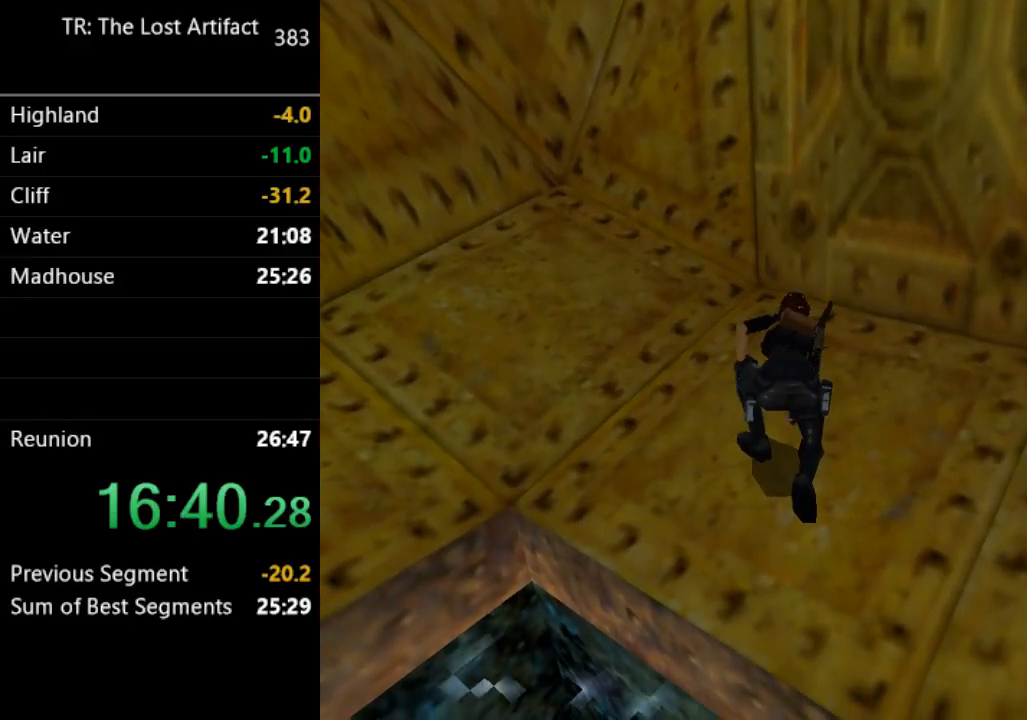
Gameplay with a controller (PlayStation layout); each line is a JSON object with the inputs held at the frame after it. "events" lists button and stick changes between this image and that frame as [ms after this image, input, new state], when the widget could be followed in between. Not read: L3 R3.
{"buttons": ["DPAD_DOWN"], "left_stick": "center", "right_stick": "center", "events": []}
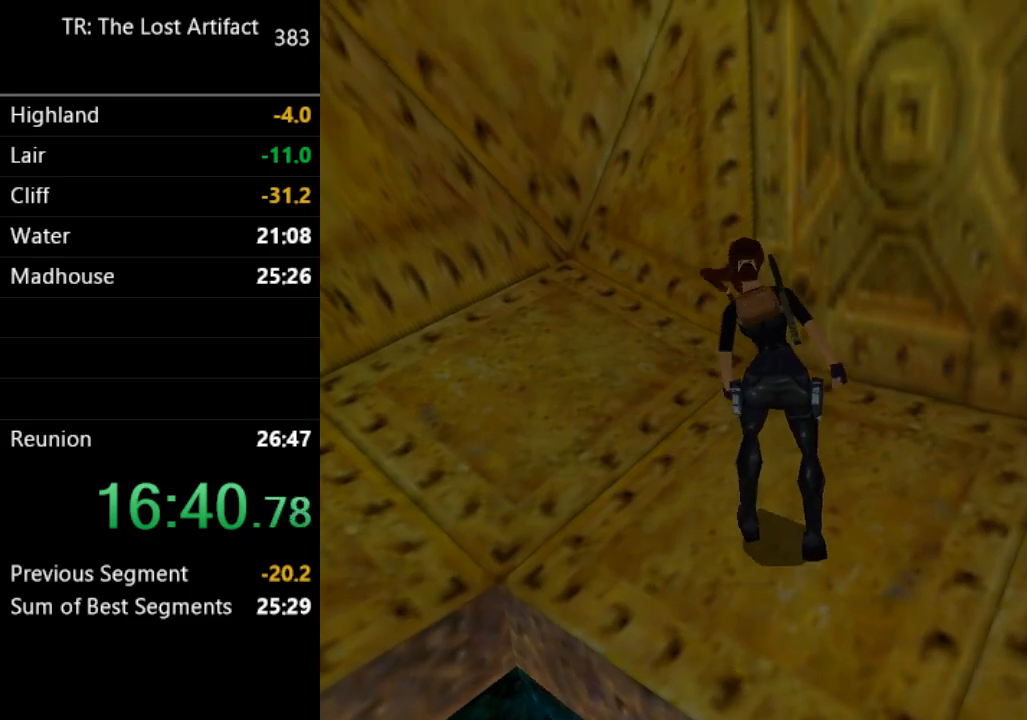
{"buttons": [], "left_stick": "center", "right_stick": "center", "events": [[400, "DPAD_DOWN", "up"]]}
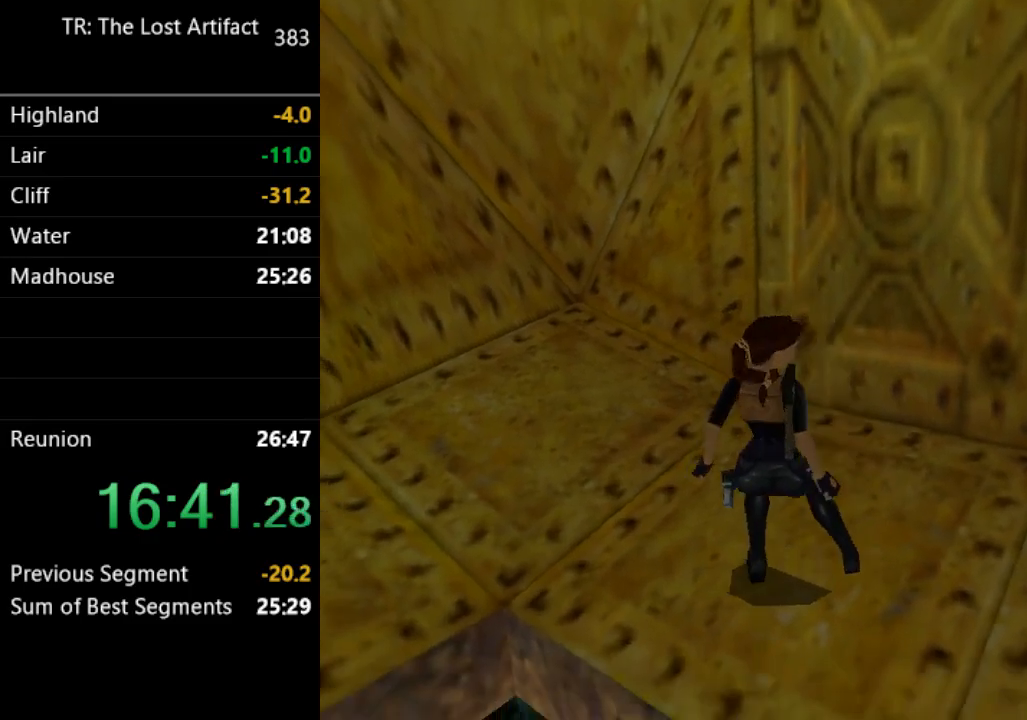
{"buttons": ["DPAD_UP", "DPAD_LEFT"], "left_stick": "center", "right_stick": "center", "events": [[83, "DPAD_LEFT", "down"], [83, "DPAD_UP", "down"]]}
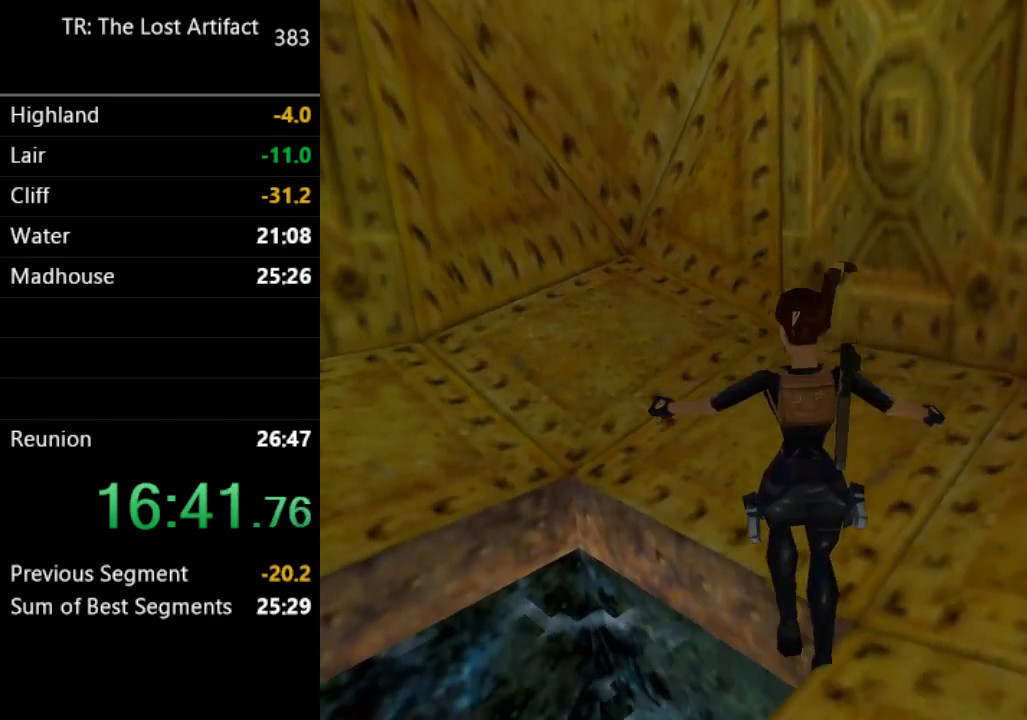
{"buttons": ["DPAD_UP", "DPAD_LEFT"], "left_stick": "center", "right_stick": "center", "events": []}
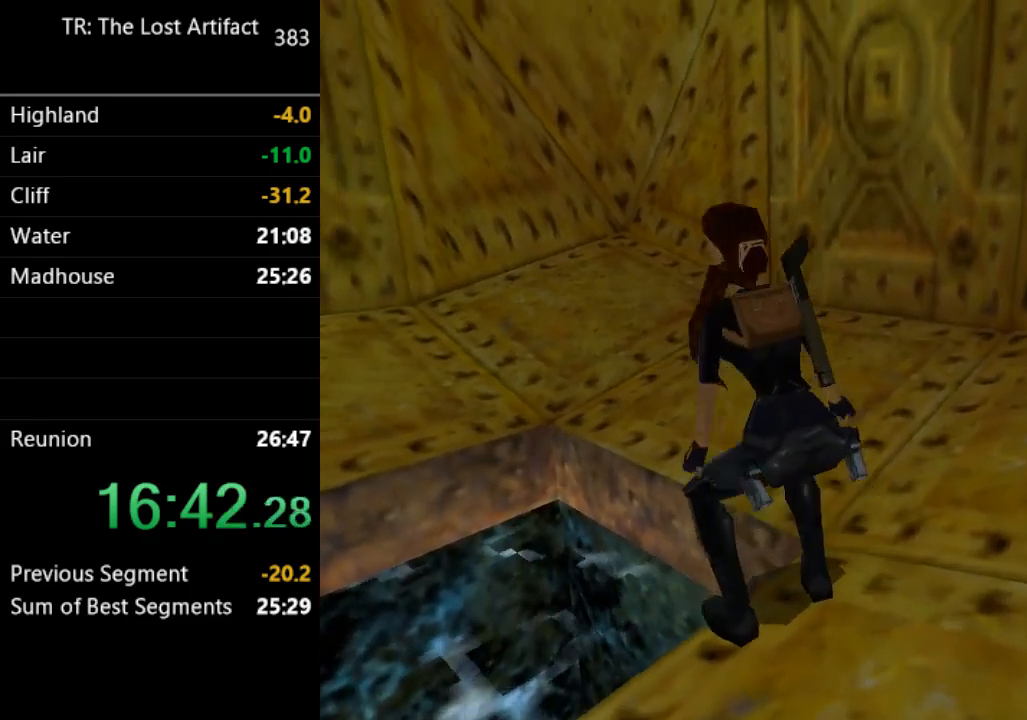
{"buttons": ["DPAD_UP", "DPAD_LEFT"], "left_stick": "center", "right_stick": "center", "events": [[283, "DPAD_LEFT", "up"], [450, "DPAD_LEFT", "down"]]}
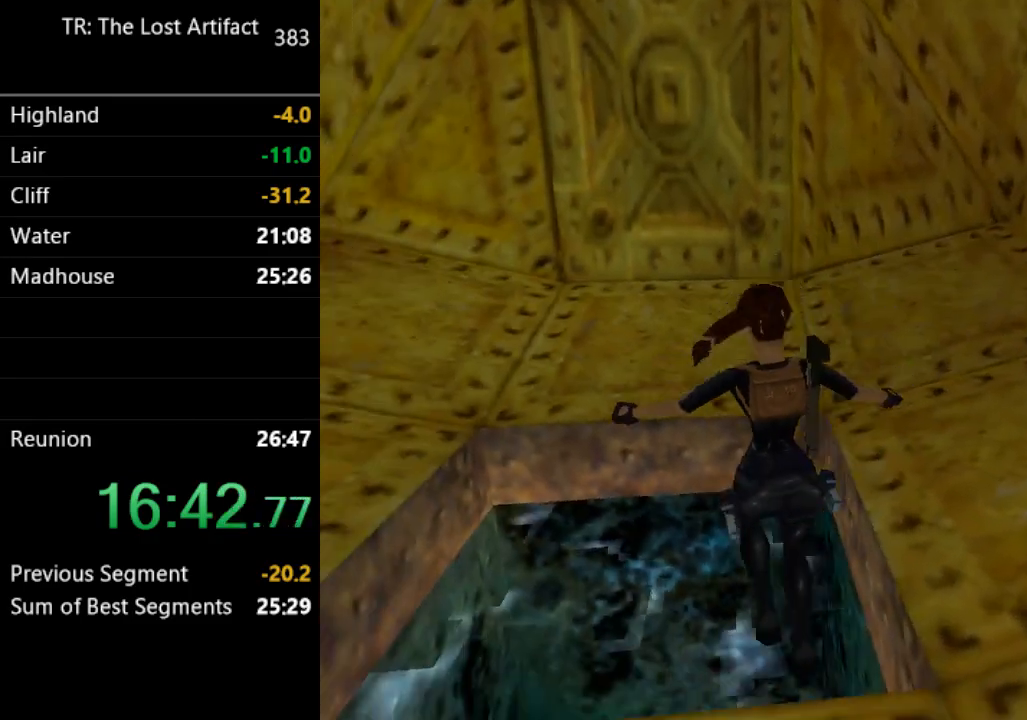
{"buttons": ["SQUARE", "DPAD_UP"], "left_stick": "center", "right_stick": "center", "events": [[217, "SQUARE", "down"], [350, "DPAD_LEFT", "up"]]}
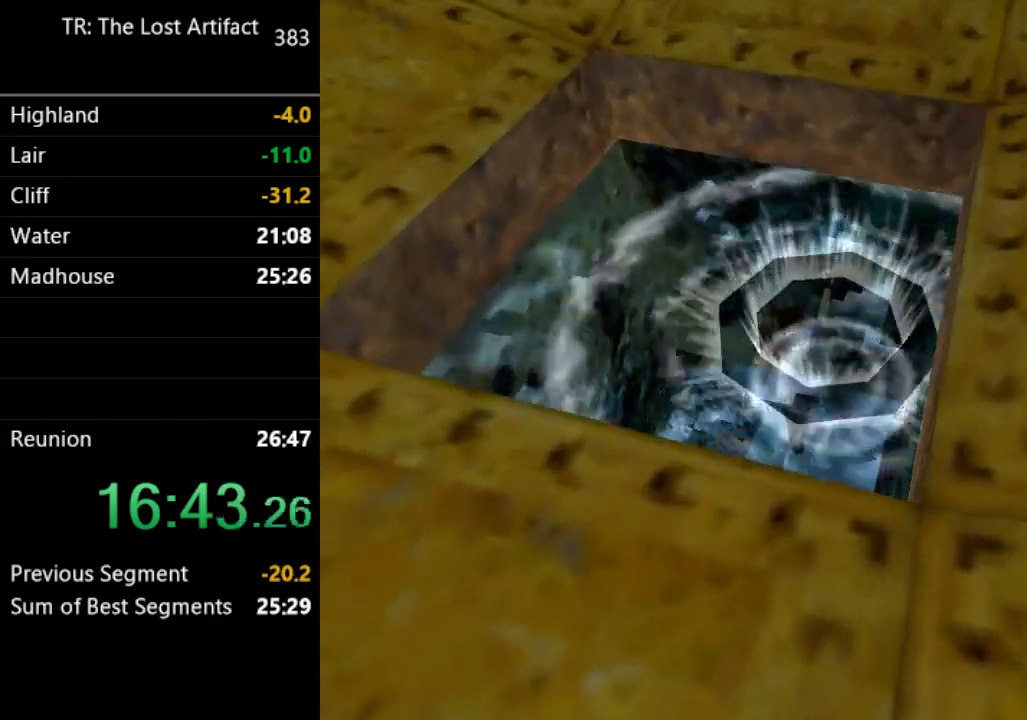
{"buttons": ["SQUARE"], "left_stick": "center", "right_stick": "center", "events": [[483, "DPAD_UP", "up"]]}
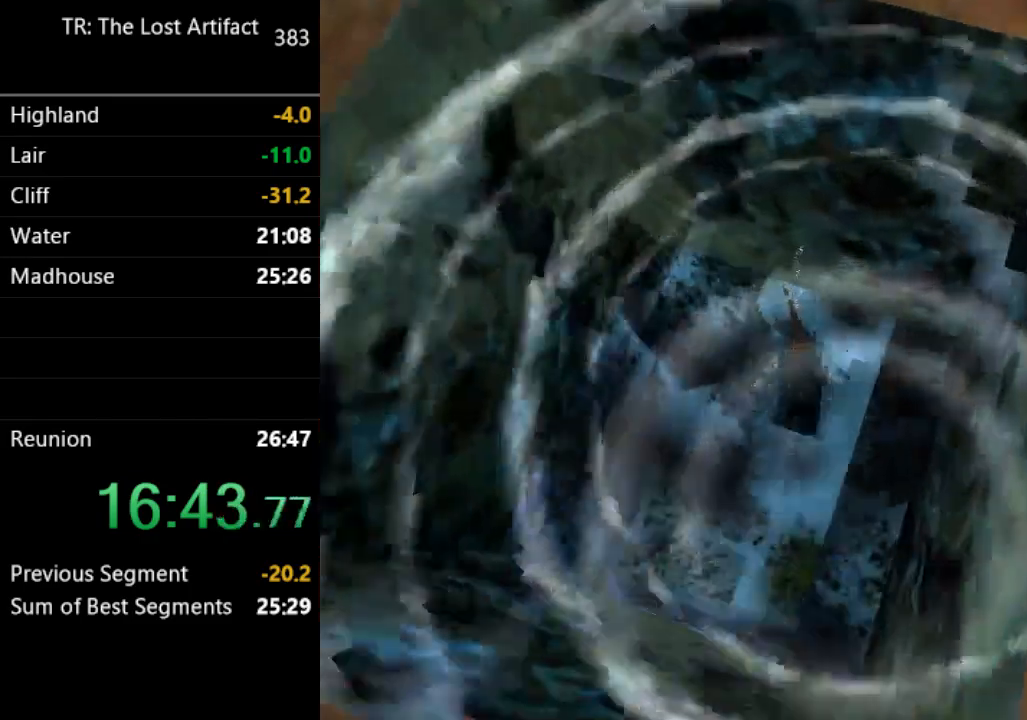
{"buttons": ["SQUARE", "DPAD_DOWN"], "left_stick": "center", "right_stick": "center", "events": [[217, "DPAD_DOWN", "down"]]}
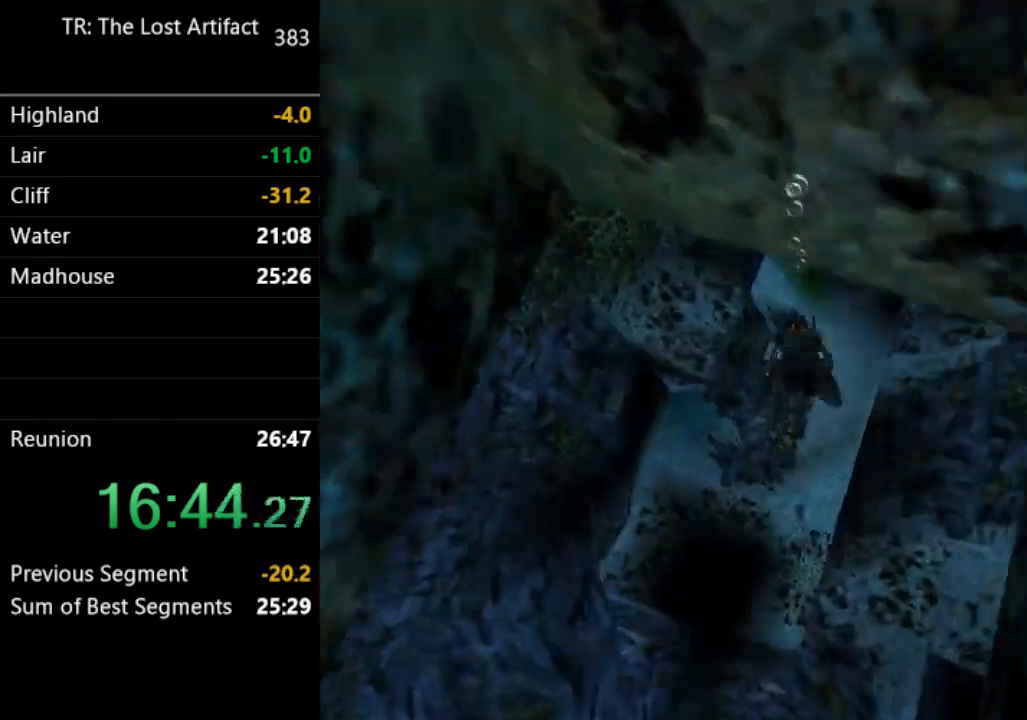
{"buttons": ["SQUARE"], "left_stick": "center", "right_stick": "center", "events": [[100, "DPAD_RIGHT", "down"], [117, "DPAD_DOWN", "up"], [117, "DPAD_RIGHT", "up"], [283, "DPAD_RIGHT", "down"], [417, "DPAD_RIGHT", "up"]]}
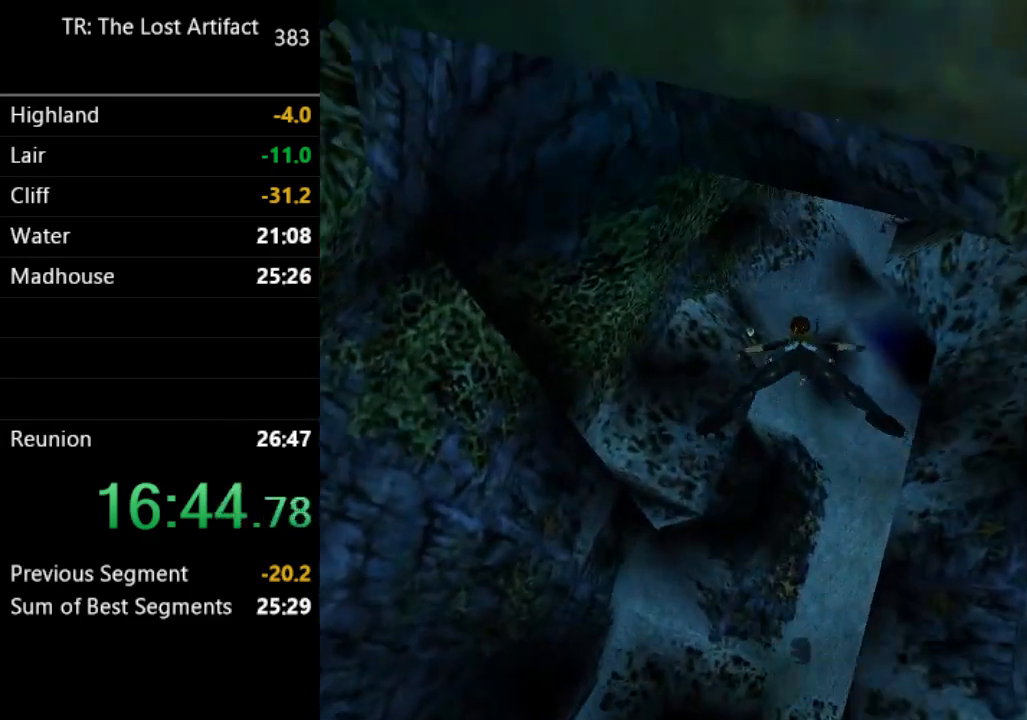
{"buttons": ["SQUARE"], "left_stick": "center", "right_stick": "center", "events": []}
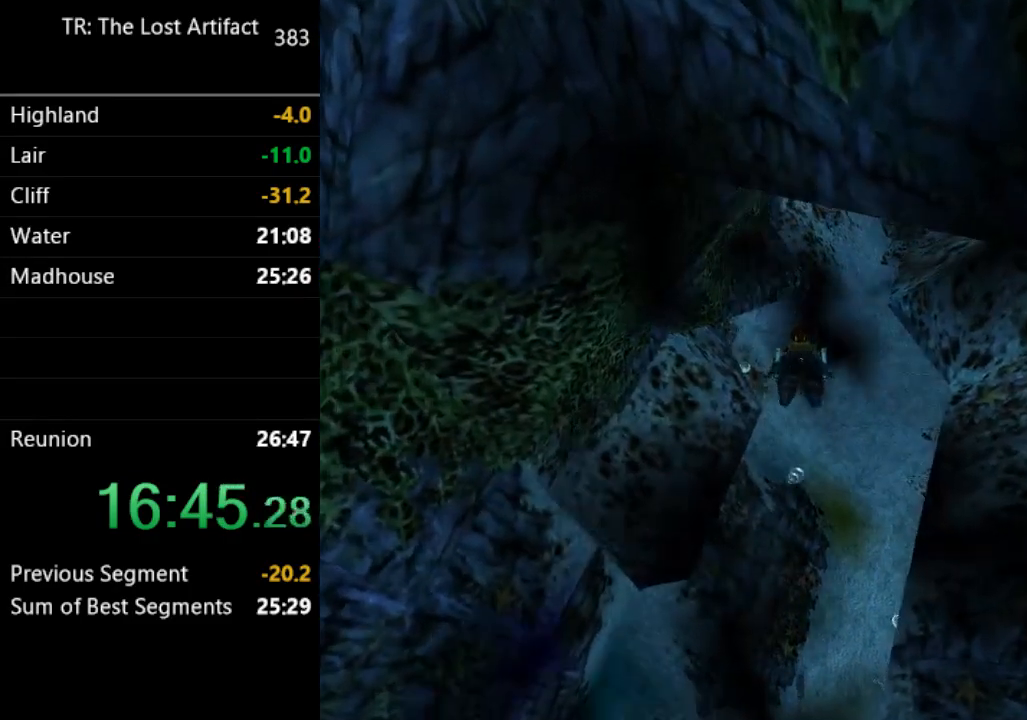
{"buttons": ["SQUARE"], "left_stick": "center", "right_stick": "center", "events": [[17, "DPAD_RIGHT", "down"], [150, "DPAD_RIGHT", "up"]]}
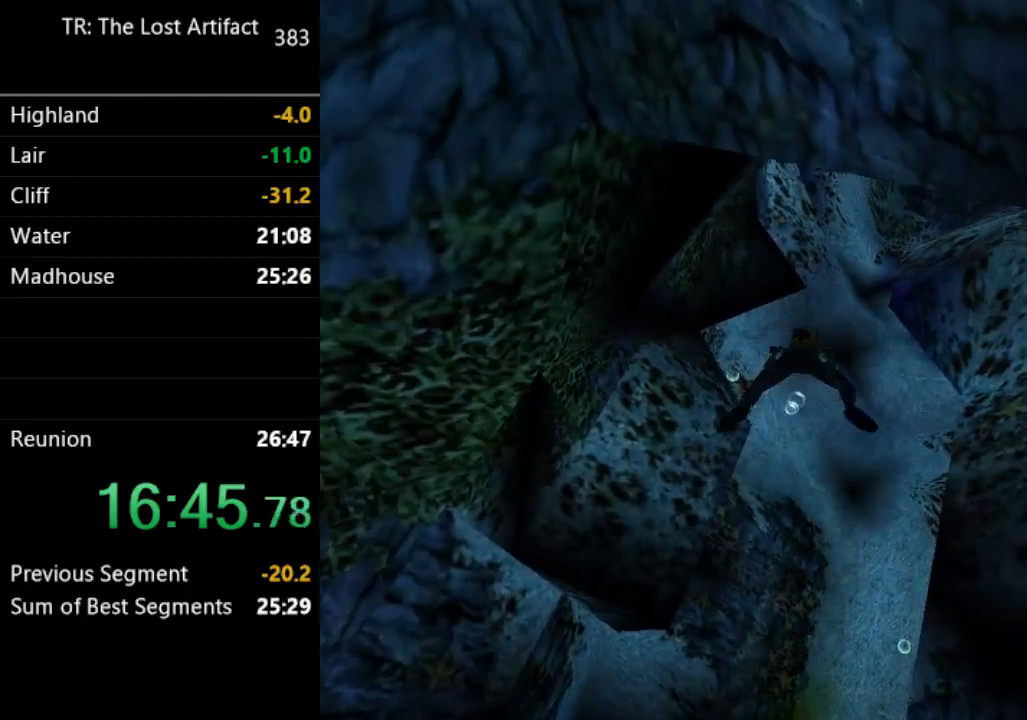
{"buttons": ["SQUARE"], "left_stick": "center", "right_stick": "center", "events": []}
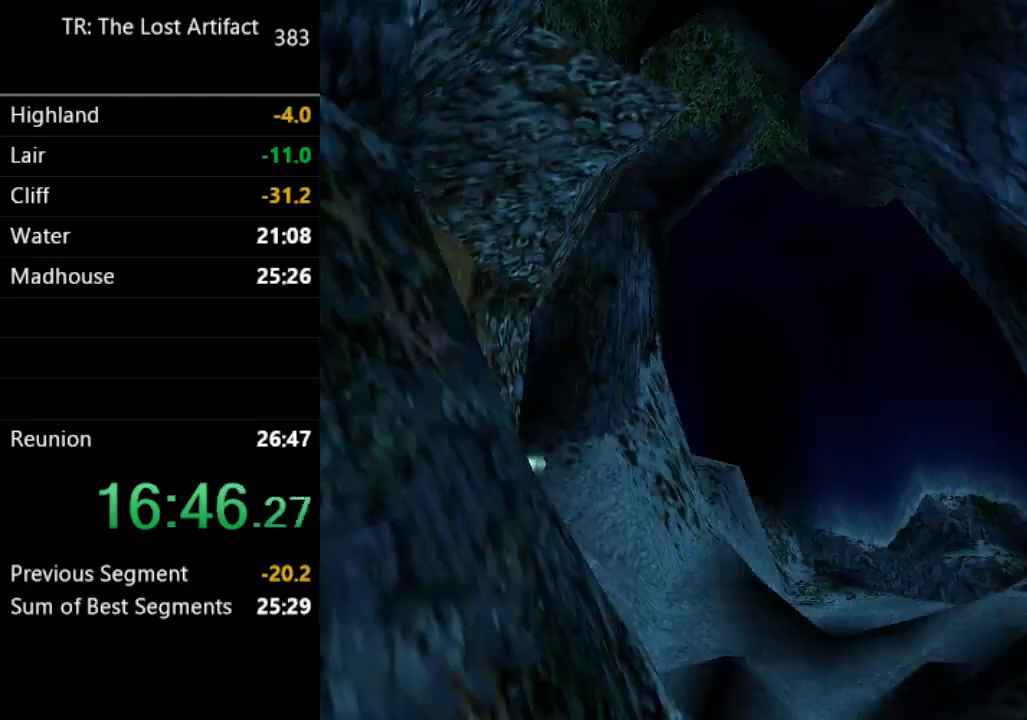
{"buttons": ["SQUARE"], "left_stick": "center", "right_stick": "center", "events": [[383, "DPAD_LEFT", "down"], [450, "DPAD_LEFT", "up"]]}
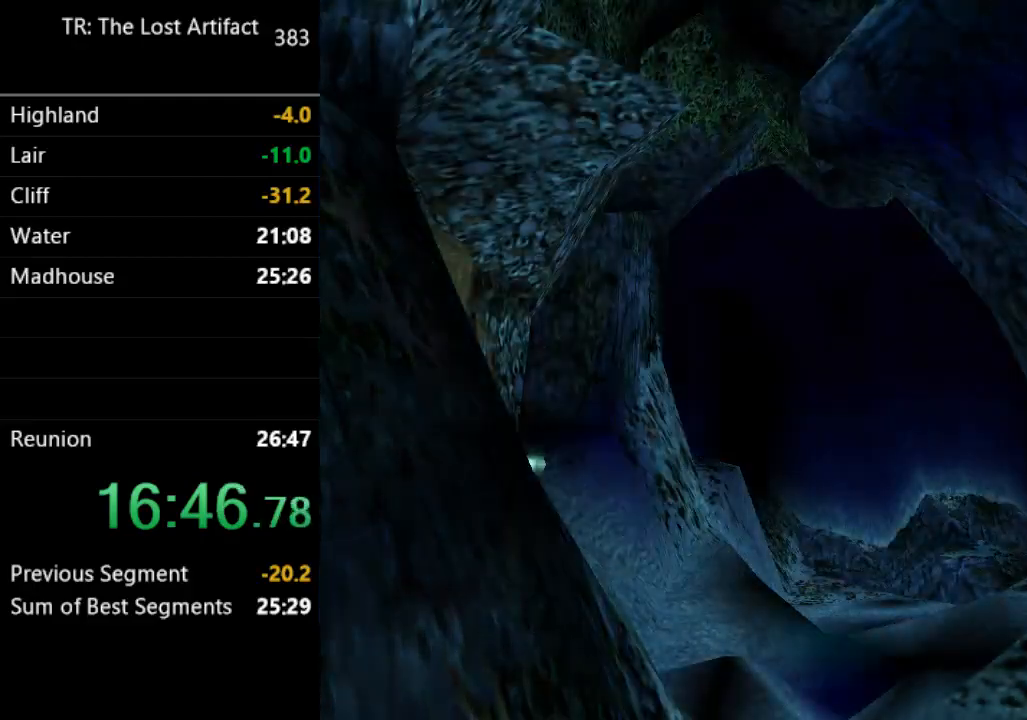
{"buttons": ["SQUARE", "DPAD_DOWN", "DPAD_LEFT"], "left_stick": "center", "right_stick": "center", "events": [[17, "L1", "down"], [150, "L1", "up"], [250, "DPAD_DOWN", "down"], [283, "DPAD_LEFT", "down"]]}
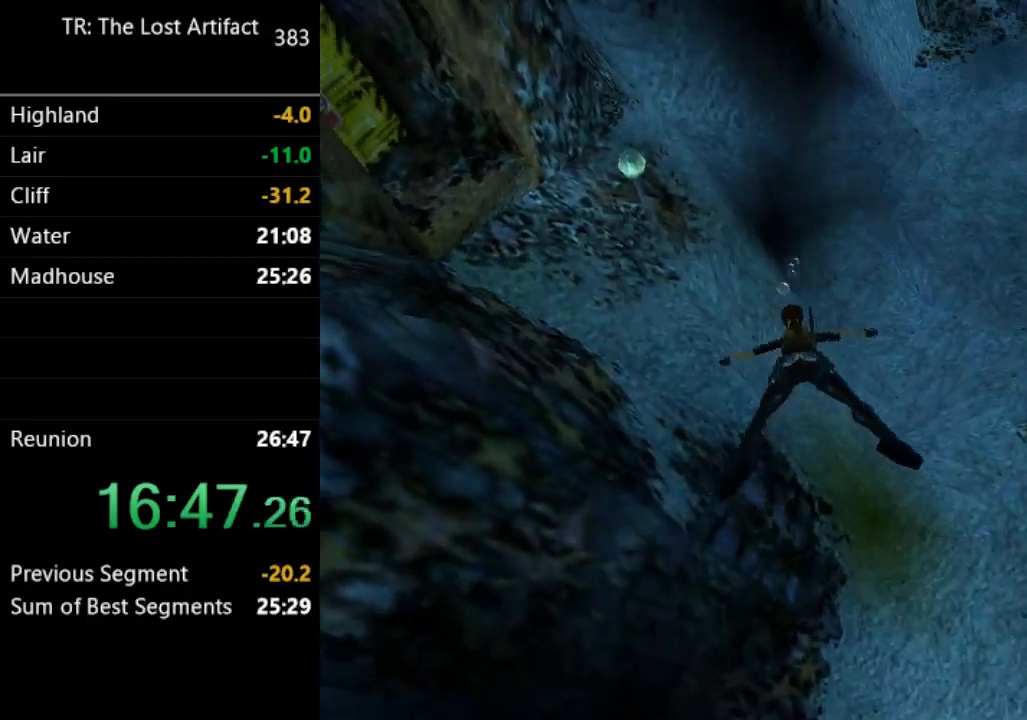
{"buttons": ["SQUARE", "DPAD_DOWN", "DPAD_LEFT"], "left_stick": "center", "right_stick": "center", "events": [[17, "DPAD_LEFT", "up"], [50, "DPAD_DOWN", "up"], [117, "DPAD_DOWN", "down"], [183, "DPAD_LEFT", "down"], [350, "DPAD_DOWN", "up"], [350, "DPAD_LEFT", "up"], [483, "DPAD_DOWN", "down"], [483, "DPAD_LEFT", "down"]]}
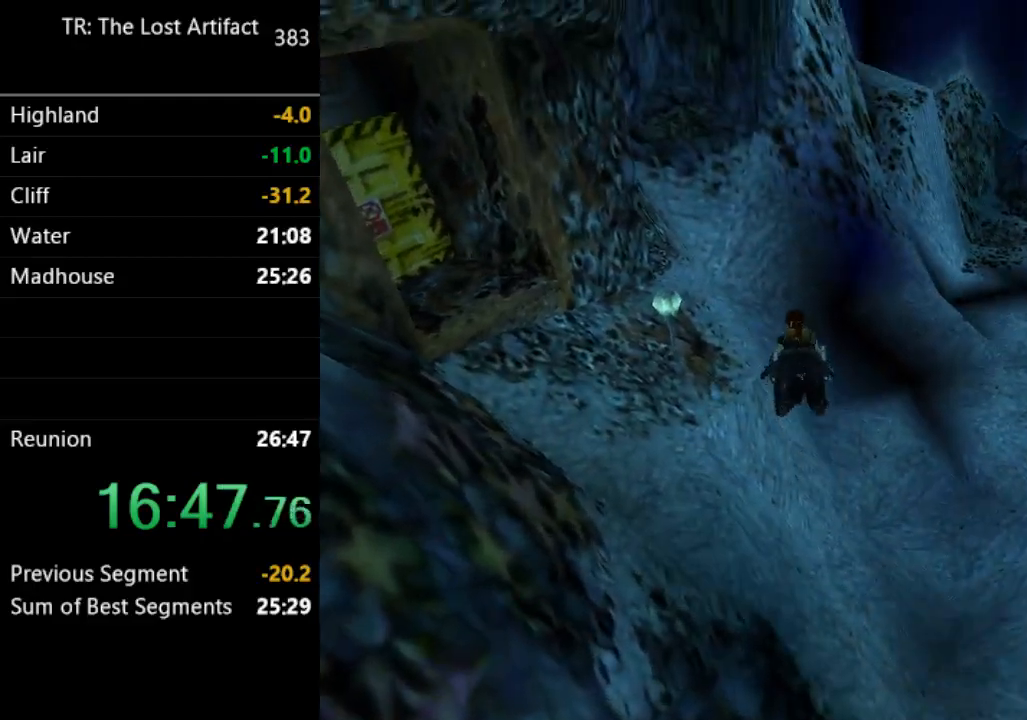
{"buttons": ["SQUARE"], "left_stick": "center", "right_stick": "center", "events": [[283, "DPAD_DOWN", "up"], [317, "DPAD_LEFT", "up"]]}
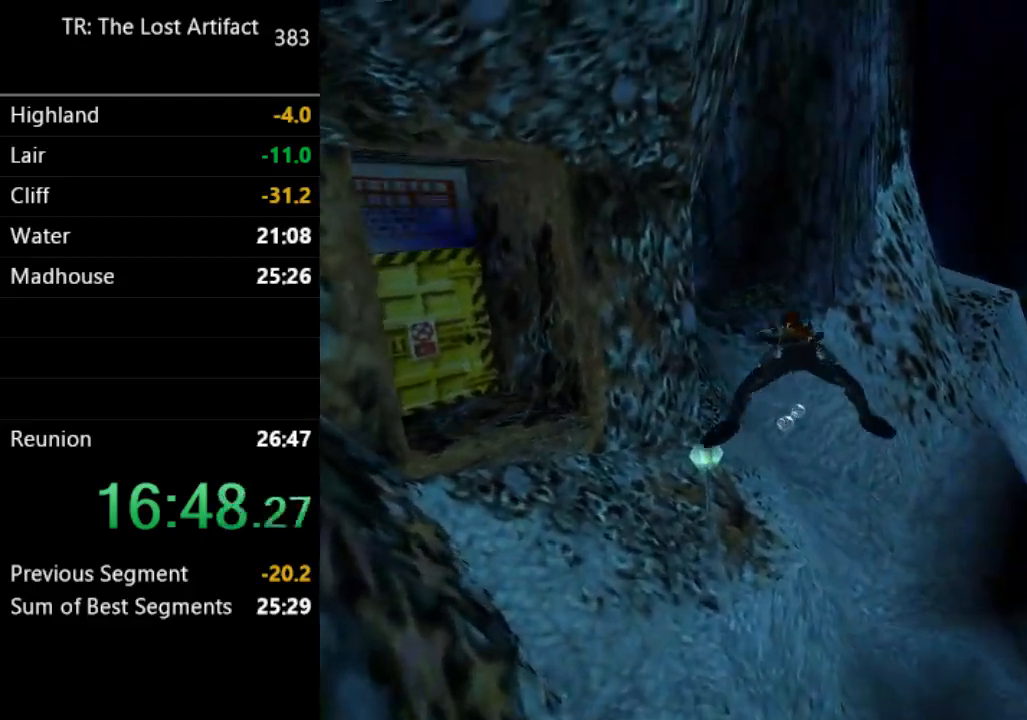
{"buttons": ["SQUARE"], "left_stick": "center", "right_stick": "center", "events": []}
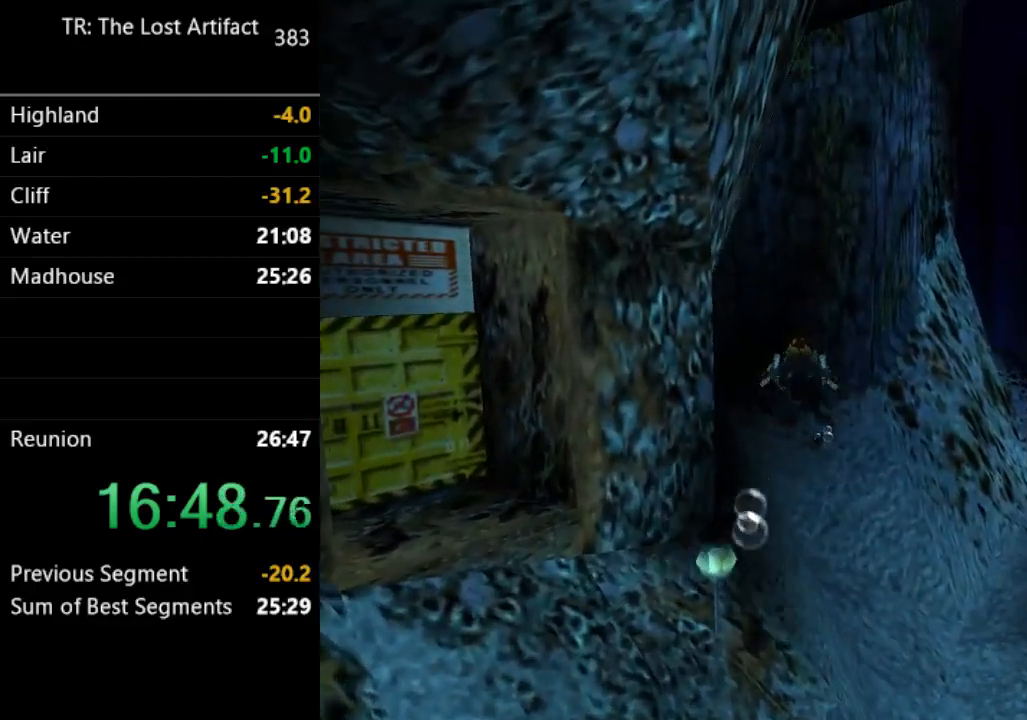
{"buttons": ["SQUARE"], "left_stick": "center", "right_stick": "center", "events": [[17, "DPAD_LEFT", "down"], [217, "DPAD_LEFT", "up"]]}
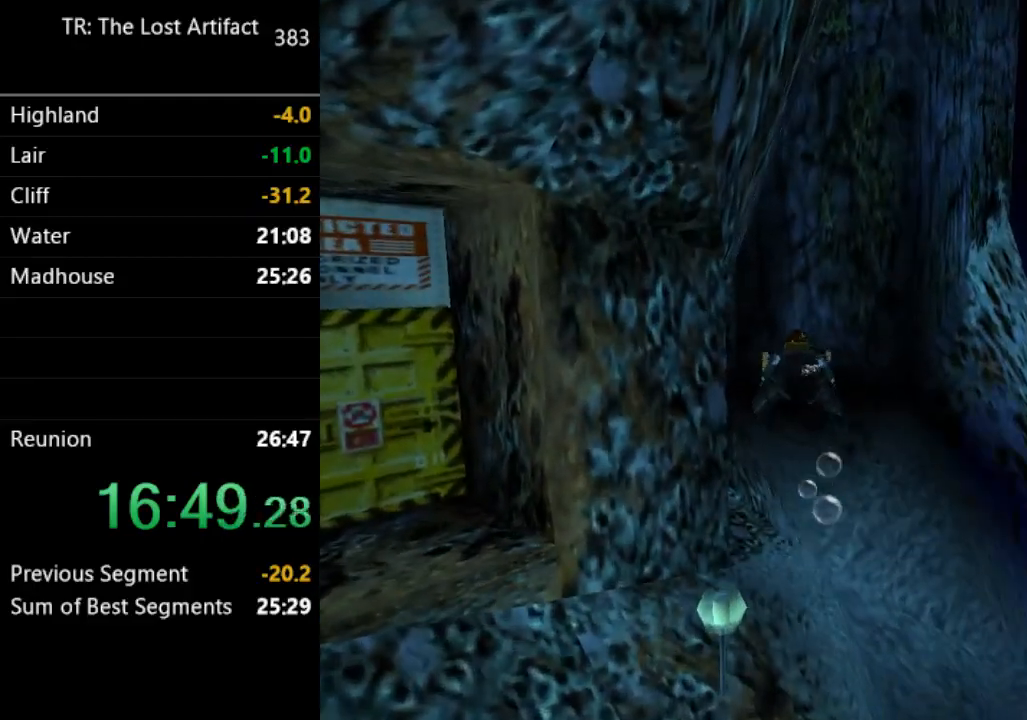
{"buttons": ["SQUARE", "DPAD_LEFT"], "left_stick": "center", "right_stick": "center", "events": [[467, "DPAD_LEFT", "down"]]}
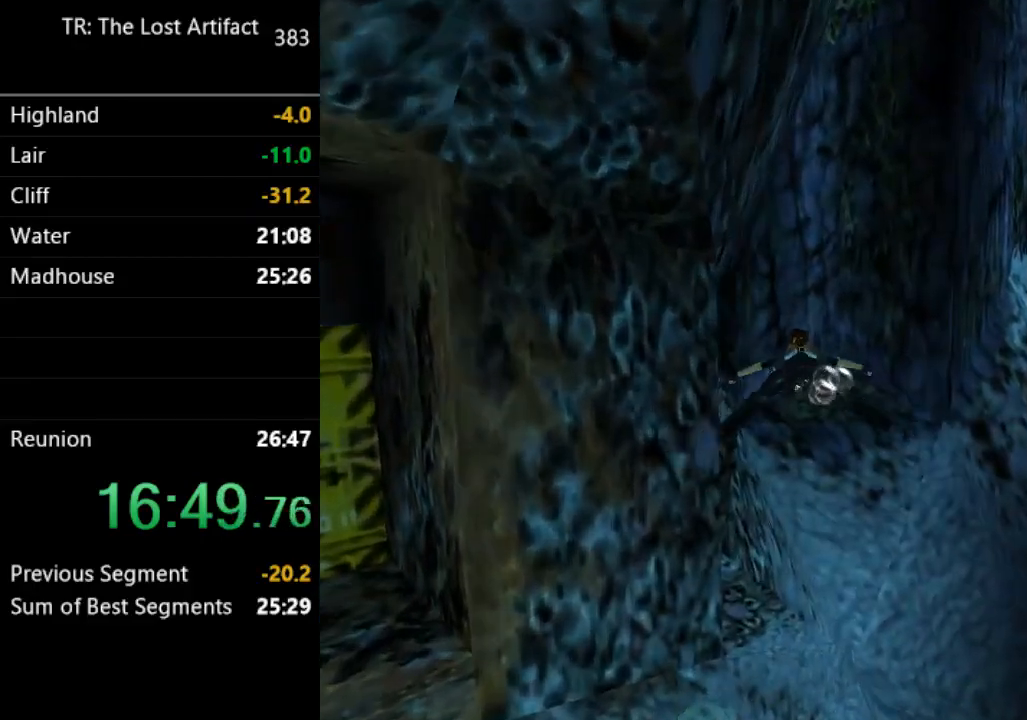
{"buttons": ["SQUARE"], "left_stick": "center", "right_stick": "center", "events": [[500, "DPAD_LEFT", "up"]]}
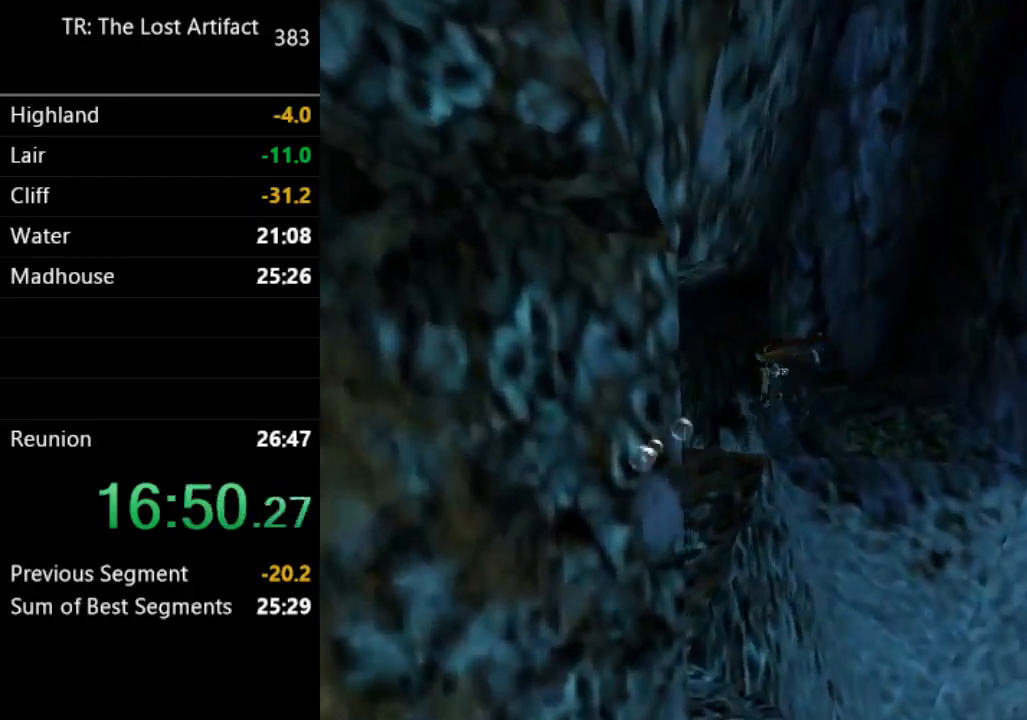
{"buttons": ["SQUARE"], "left_stick": "center", "right_stick": "center", "events": [[183, "DPAD_LEFT", "down"], [183, "DPAD_UP", "down"], [350, "DPAD_UP", "up"], [383, "DPAD_LEFT", "up"]]}
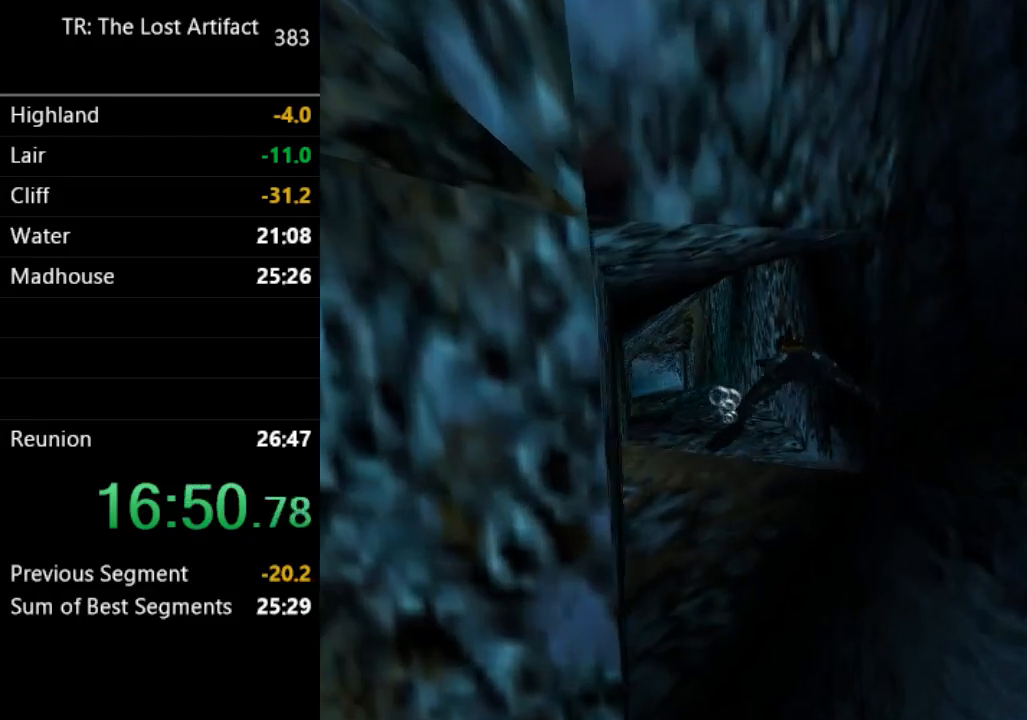
{"buttons": ["SQUARE"], "left_stick": "center", "right_stick": "center", "events": [[217, "DPAD_LEFT", "down"], [417, "DPAD_LEFT", "up"]]}
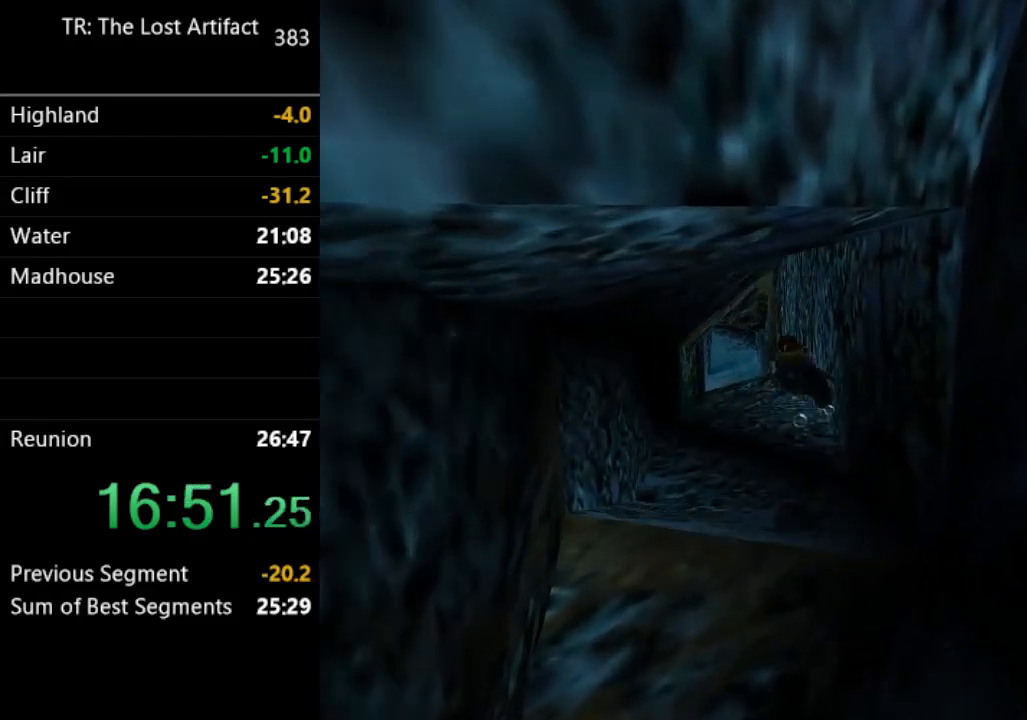
{"buttons": ["SQUARE"], "left_stick": "center", "right_stick": "center", "events": []}
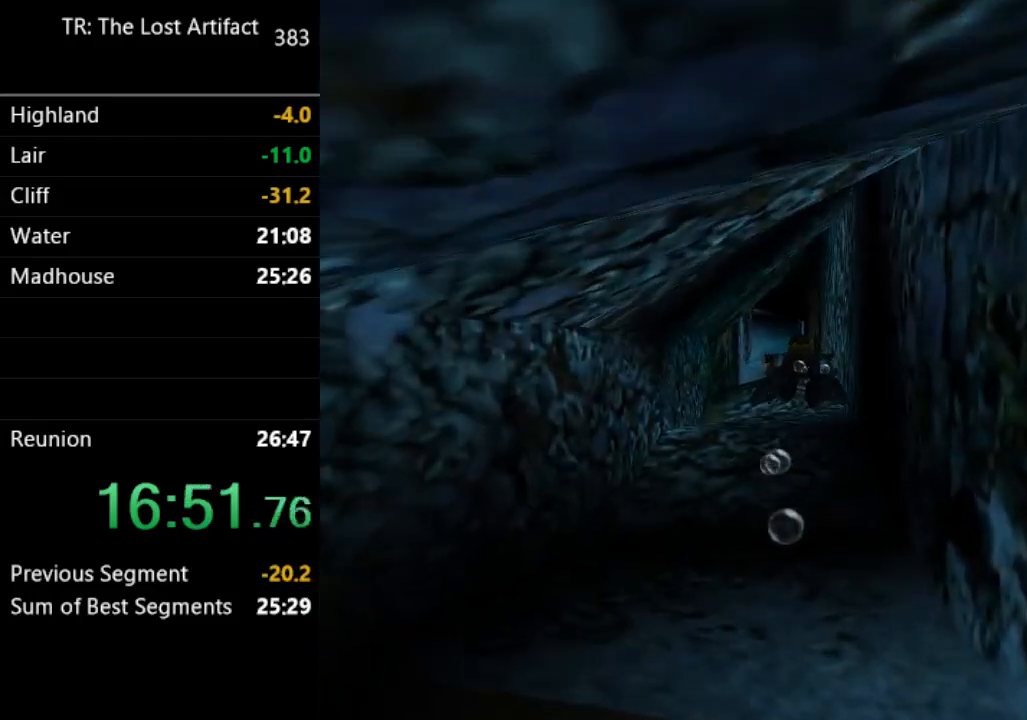
{"buttons": ["SQUARE"], "left_stick": "center", "right_stick": "center", "events": [[150, "DPAD_LEFT", "down"], [250, "DPAD_LEFT", "up"]]}
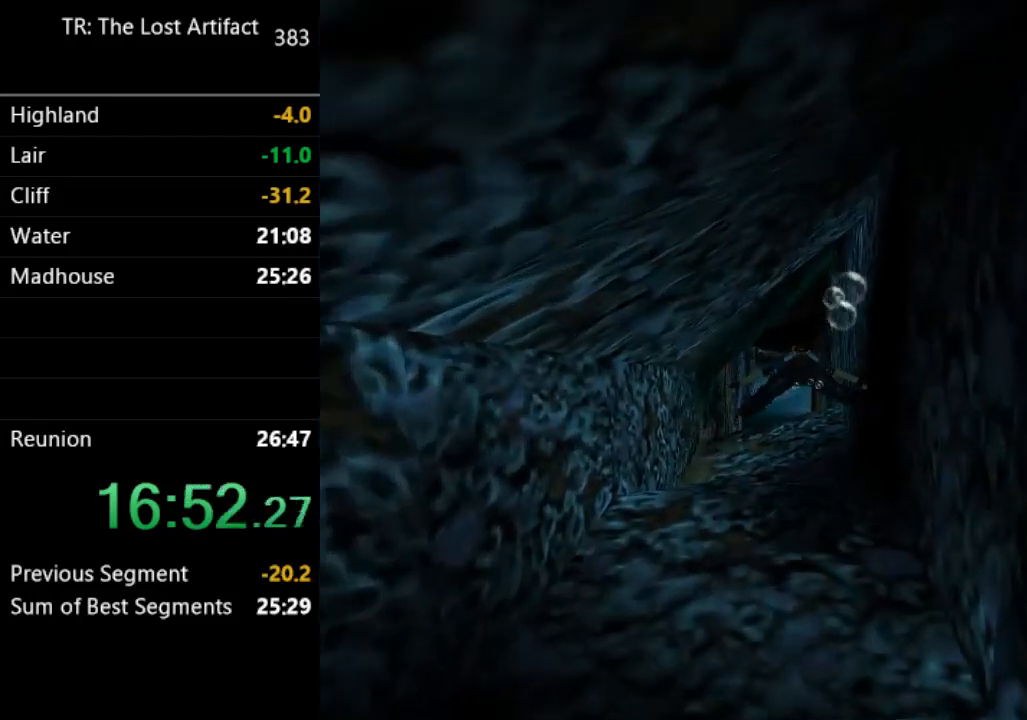
{"buttons": ["SQUARE"], "left_stick": "center", "right_stick": "center", "events": []}
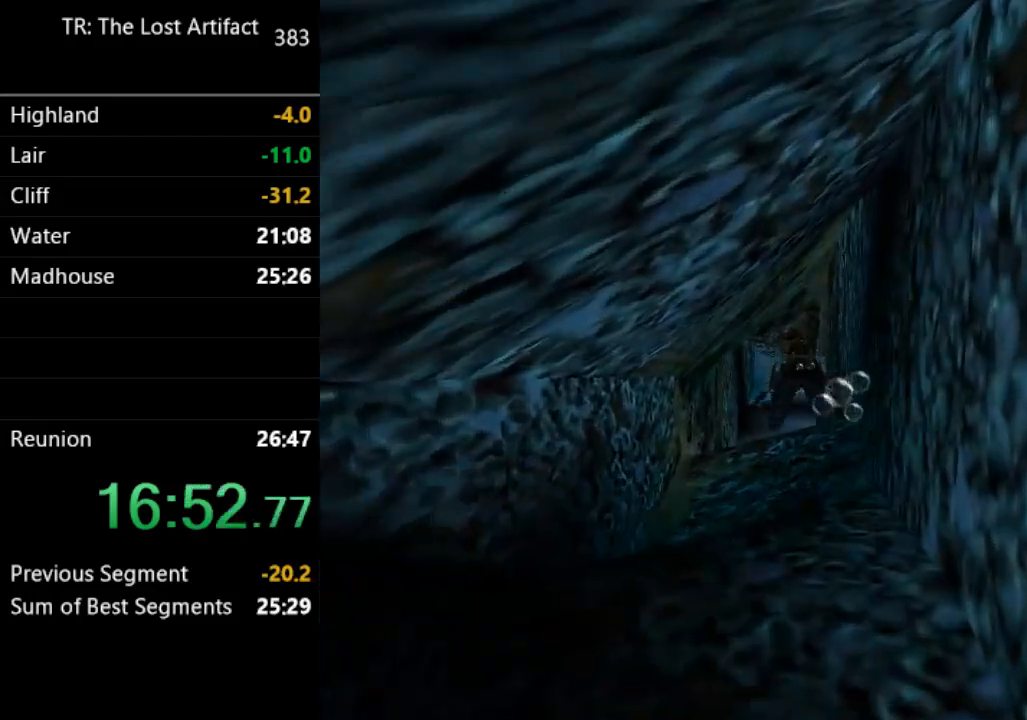
{"buttons": ["SQUARE", "DPAD_UP"], "left_stick": "center", "right_stick": "center", "events": [[117, "DPAD_LEFT", "down"], [250, "DPAD_LEFT", "up"], [483, "DPAD_UP", "down"]]}
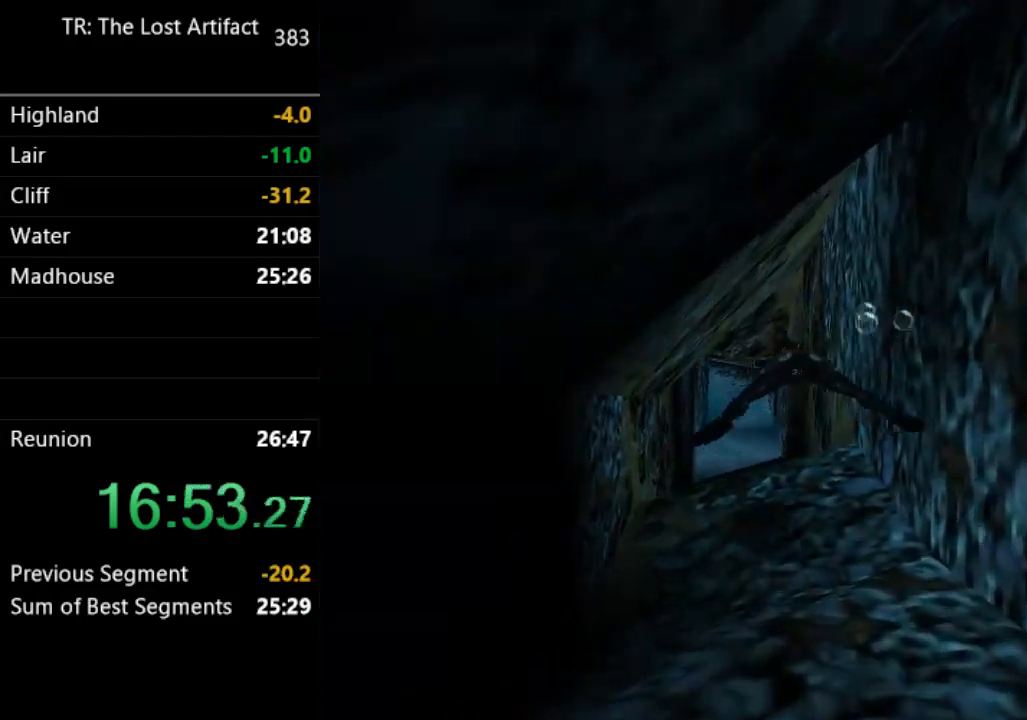
{"buttons": ["SQUARE"], "left_stick": "center", "right_stick": "center", "events": [[83, "DPAD_UP", "up"]]}
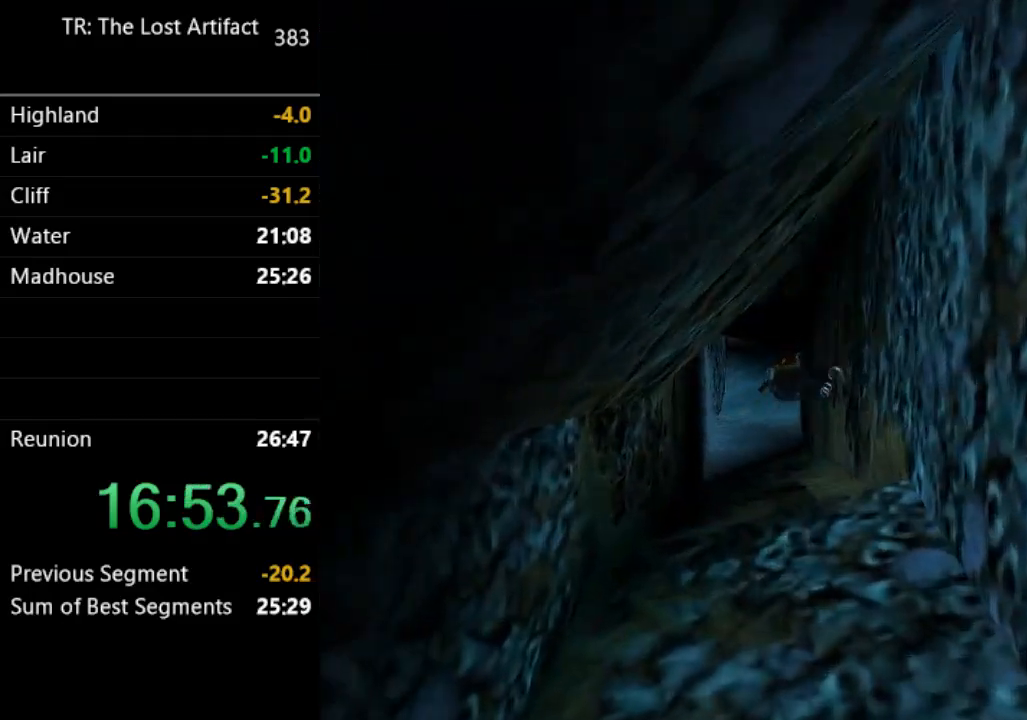
{"buttons": ["SQUARE"], "left_stick": "center", "right_stick": "center", "events": [[50, "DPAD_RIGHT", "down"], [183, "DPAD_RIGHT", "up"]]}
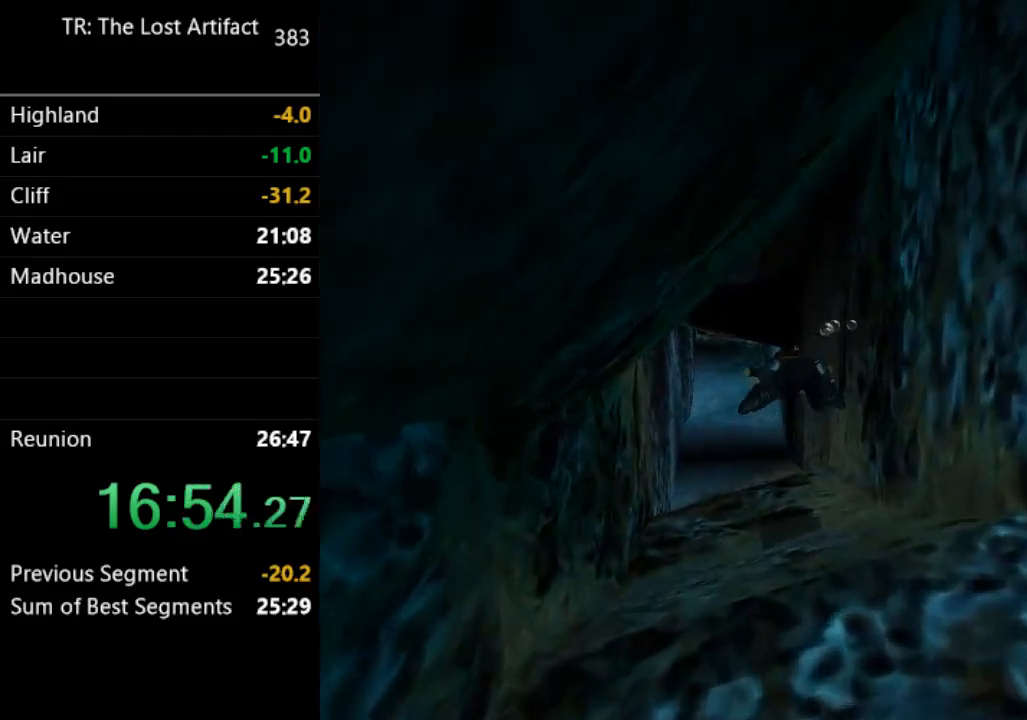
{"buttons": ["SQUARE"], "left_stick": "center", "right_stick": "center", "events": []}
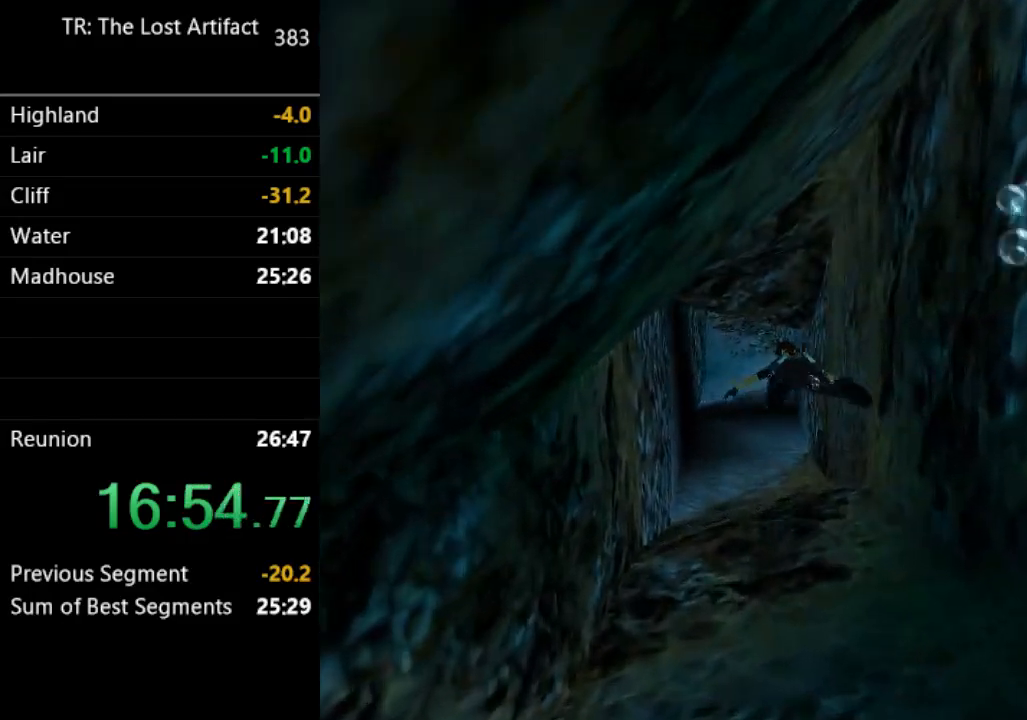
{"buttons": ["SQUARE"], "left_stick": "center", "right_stick": "center", "events": []}